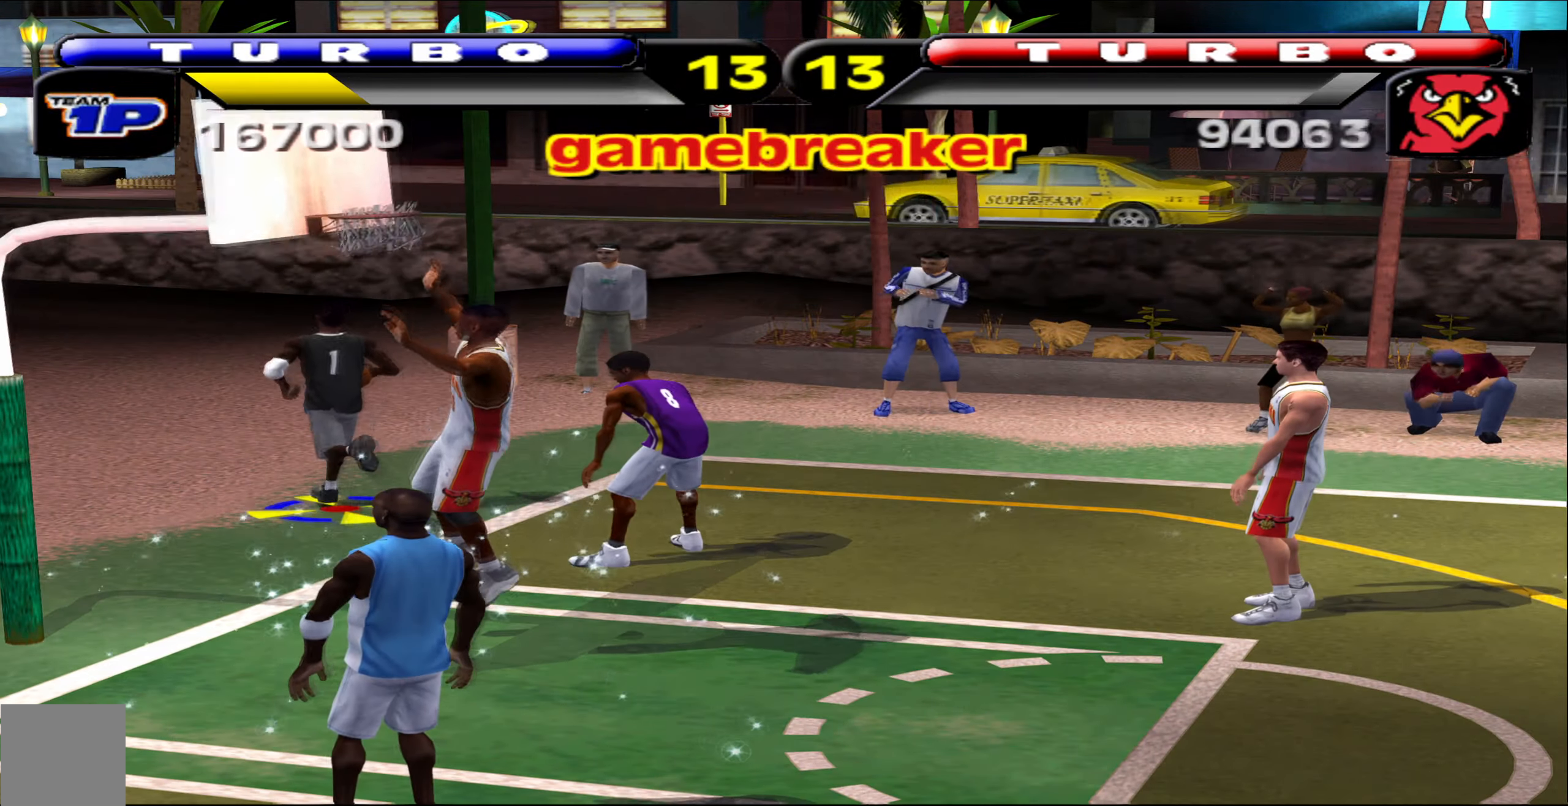
Gameplay with a controller (Xbox layout); each line is a JSON object with the inputs held at the frame after it. "events" lists button and stick changes between this image and that frame as [ms after this image, input, new state], when the widget could be followed in between. Not read: R3 right_stick.
{"buttons": [], "left_stick": "down-right", "events": [[450, "left_stick", "down-right"]]}
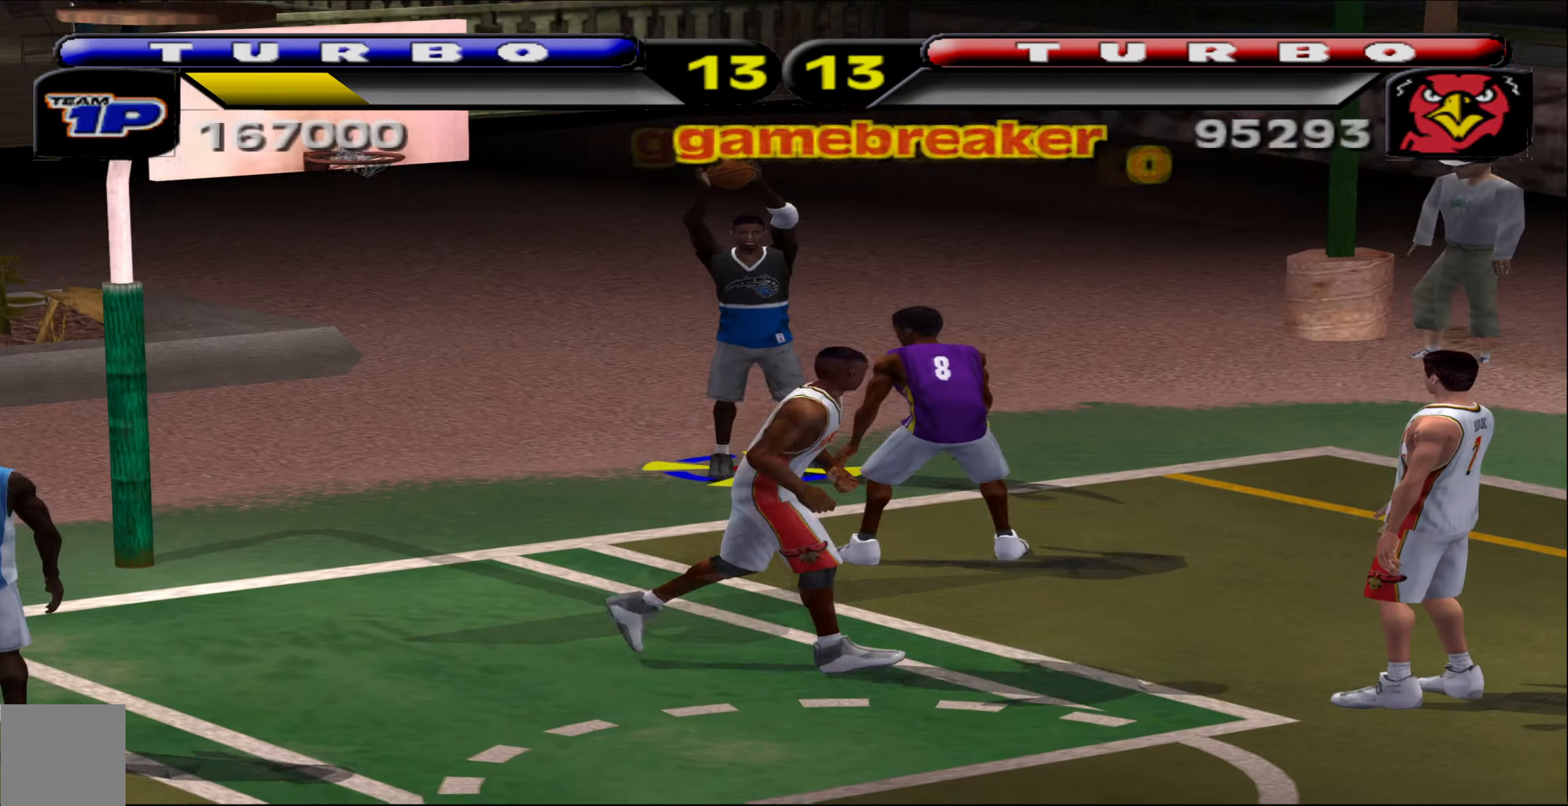
{"buttons": [], "left_stick": "down-right", "events": []}
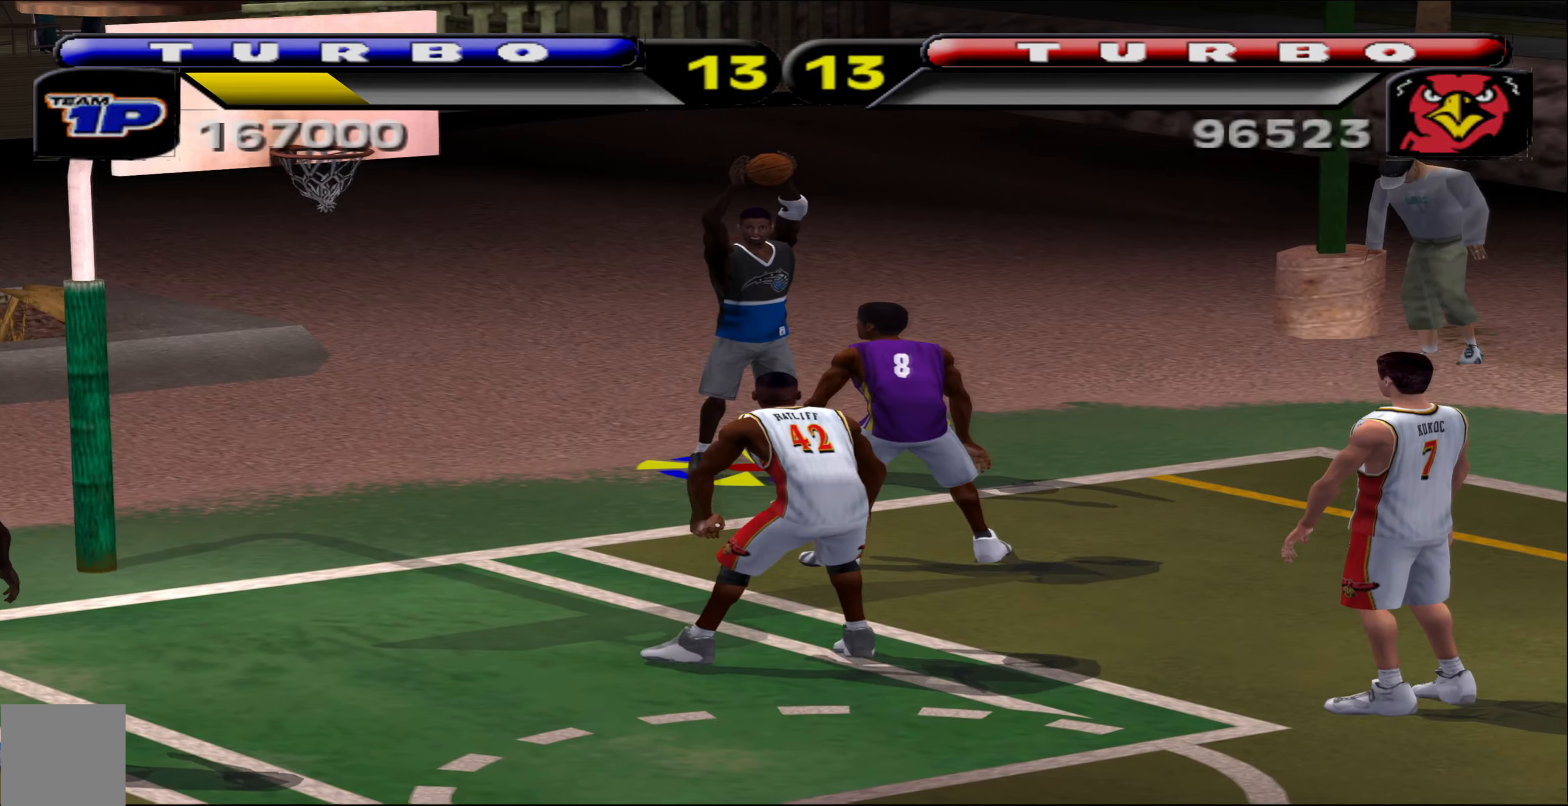
{"buttons": [], "left_stick": "down-right", "events": []}
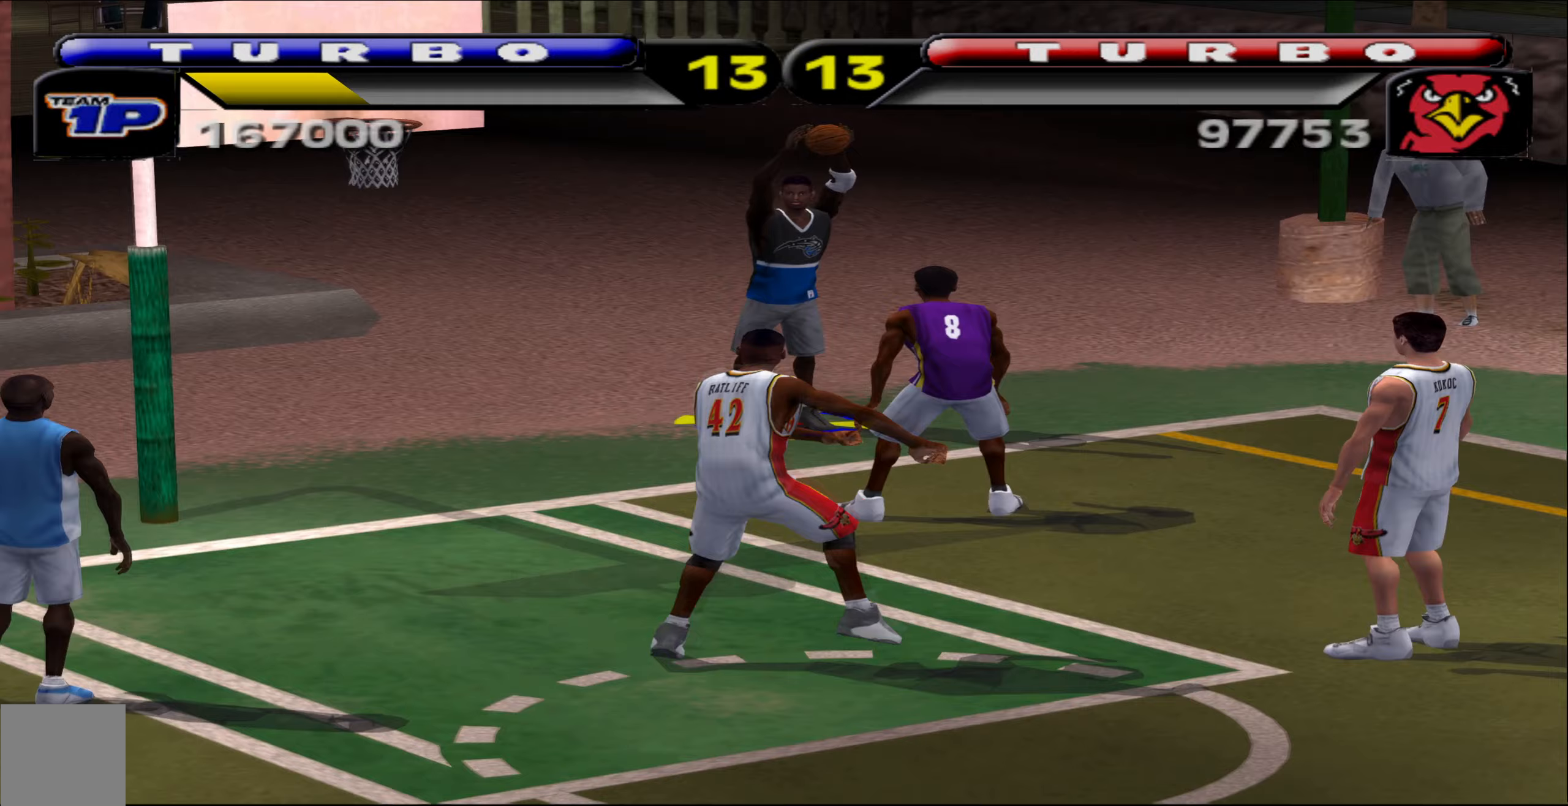
{"buttons": [], "left_stick": "down-right", "events": []}
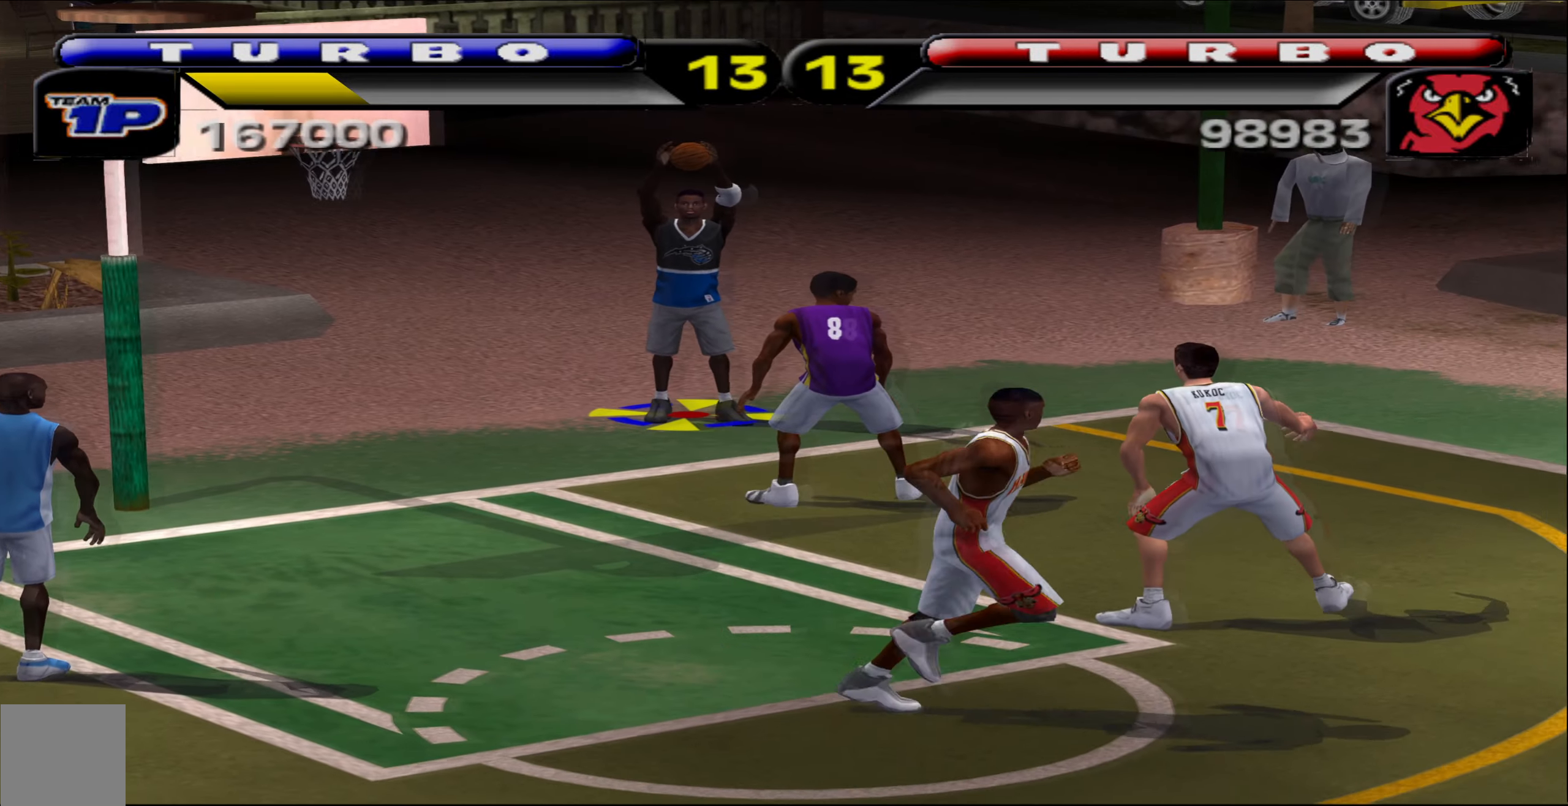
{"buttons": [], "left_stick": "down-right", "events": []}
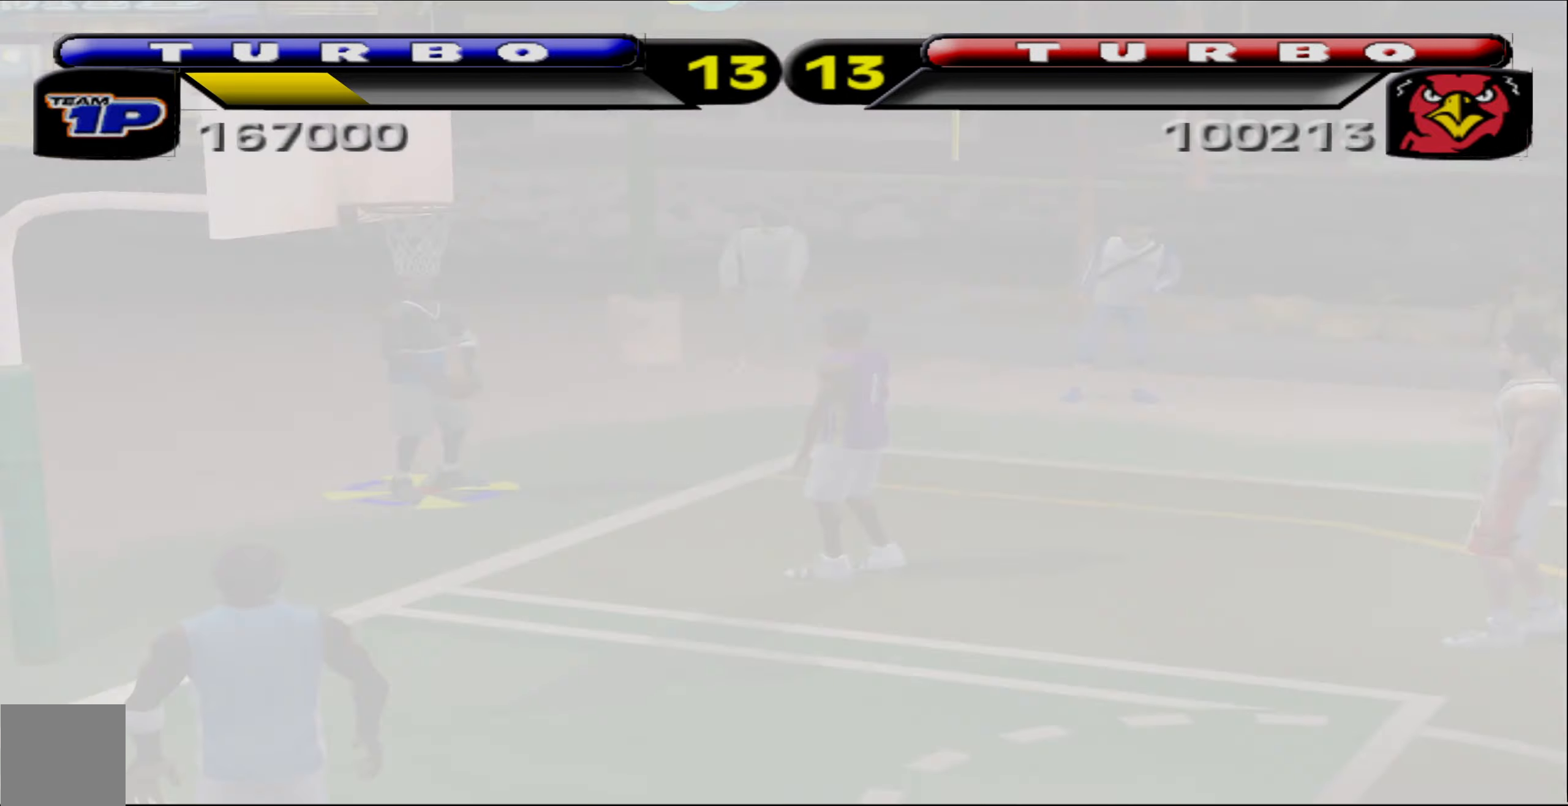
{"buttons": [], "left_stick": "down-right", "events": []}
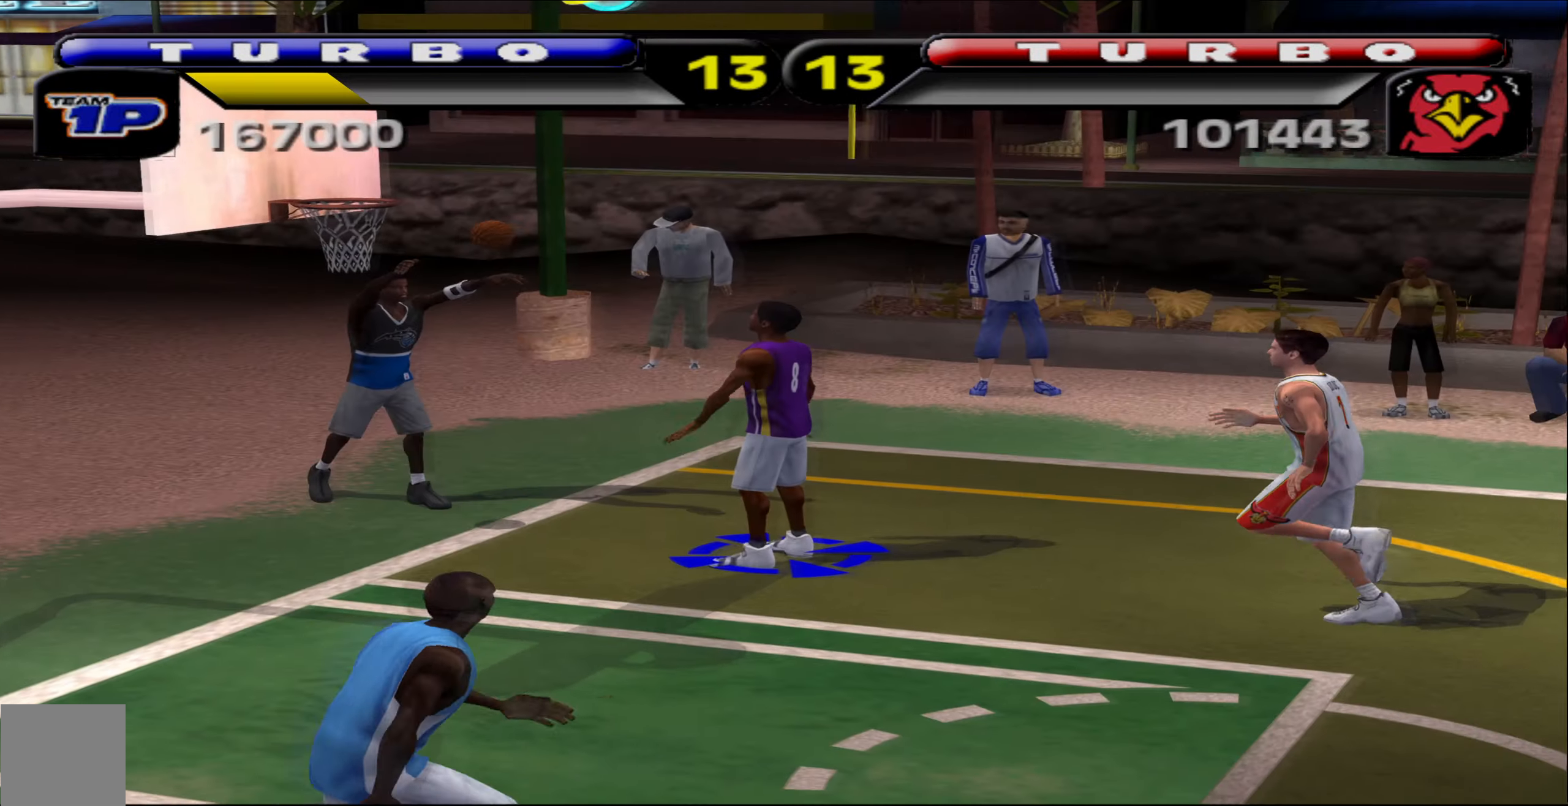
{"buttons": [], "left_stick": "down-right", "events": [[217, "A", "down"], [300, "A", "up"], [383, "A", "down"], [450, "A", "up"]]}
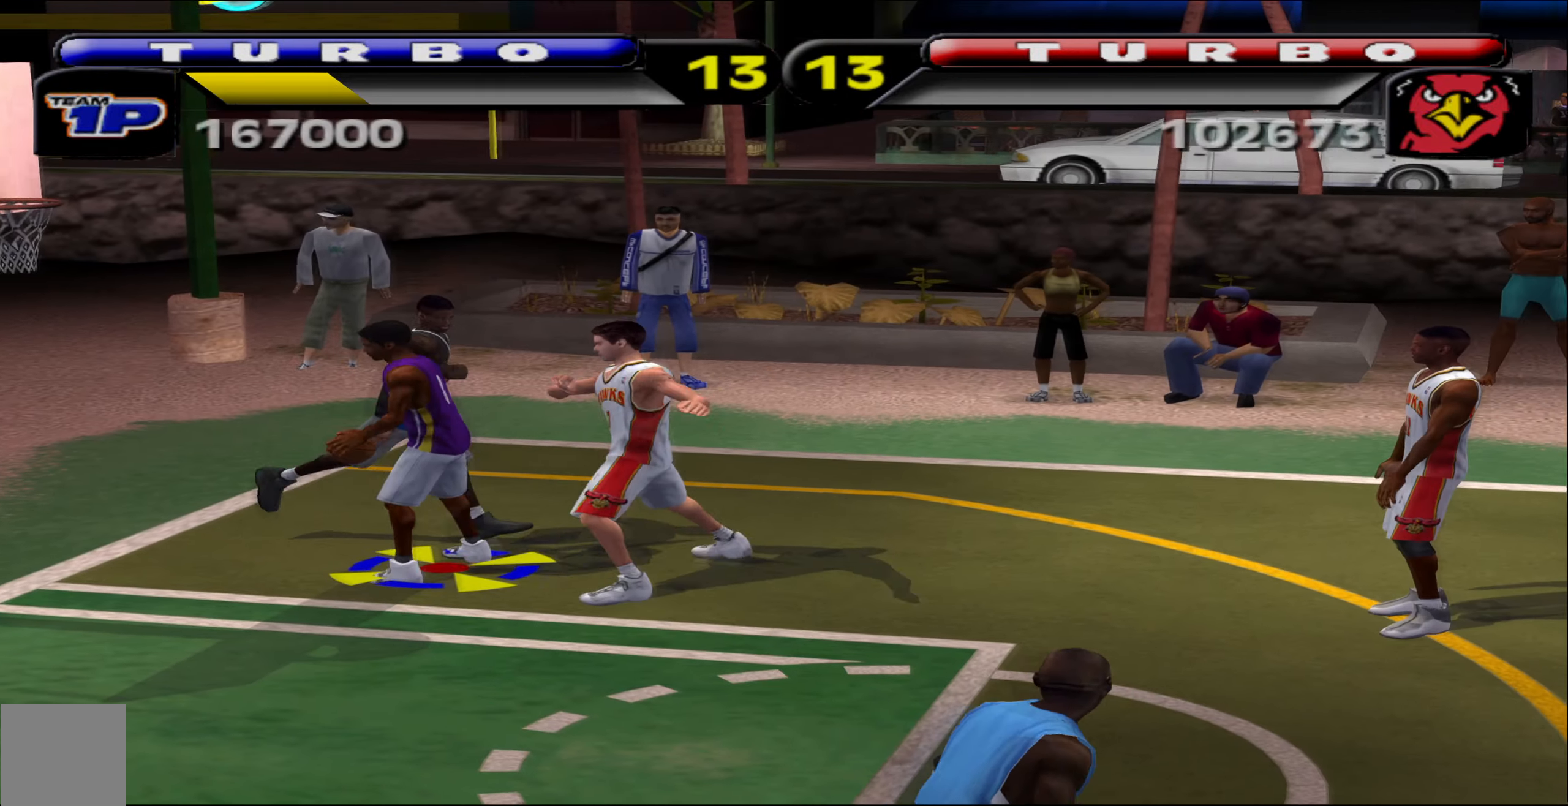
{"buttons": [], "left_stick": "down-right", "events": []}
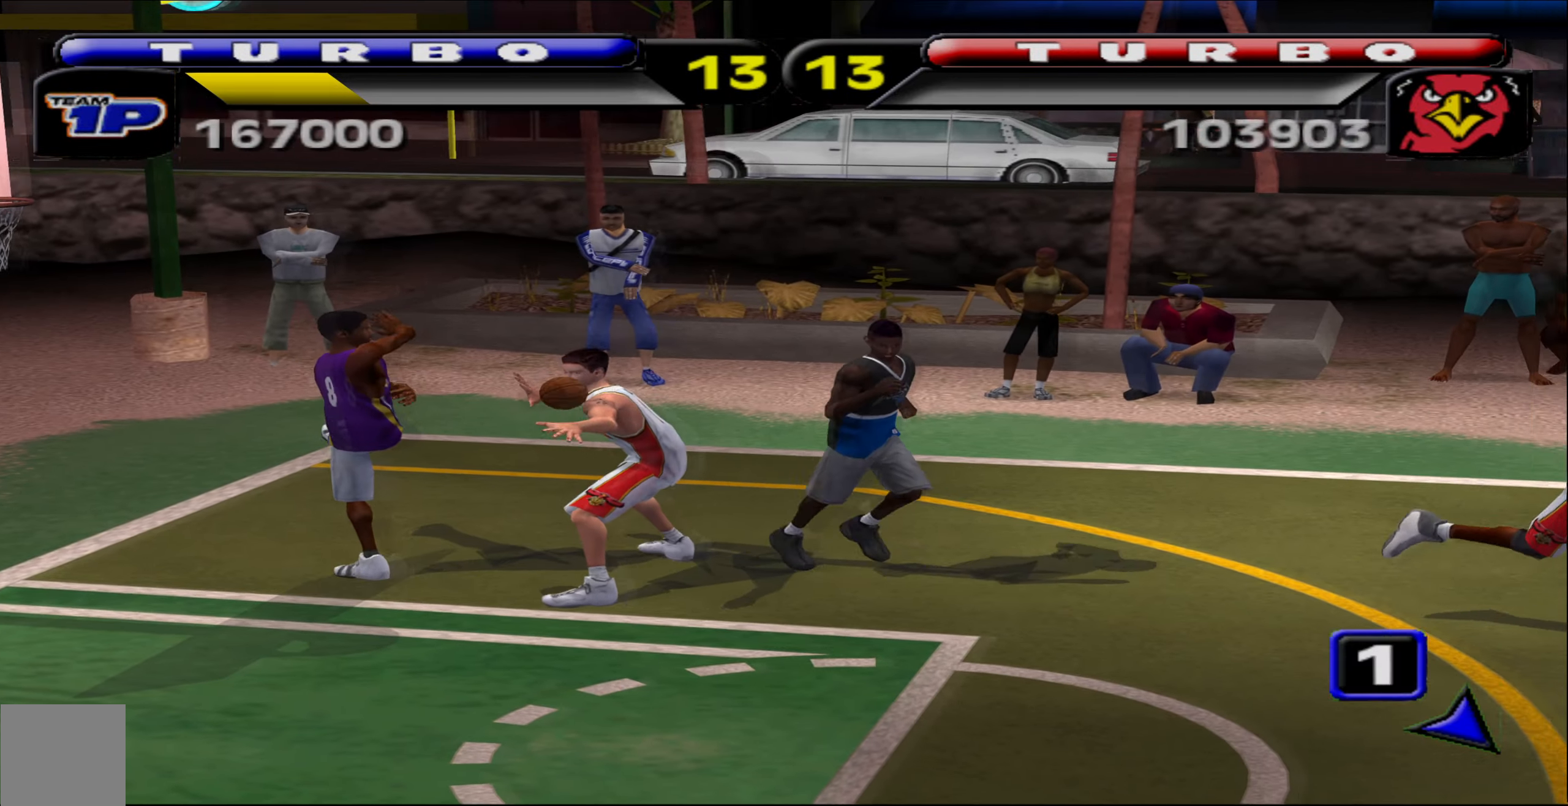
{"buttons": [], "left_stick": "right", "events": [[400, "left_stick", "right"]]}
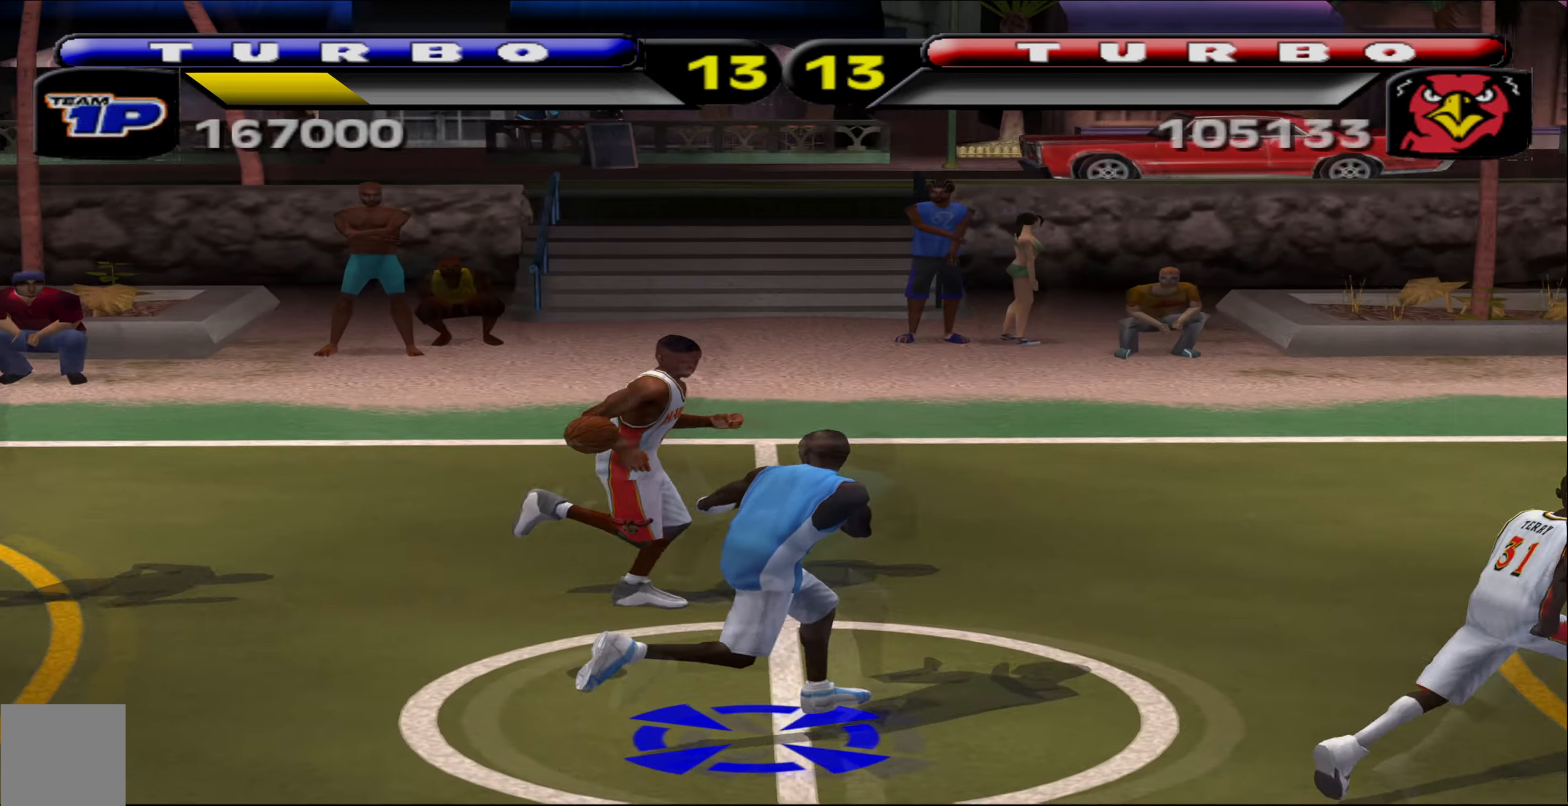
{"buttons": ["X", "L1", "R1"], "left_stick": "right", "events": [[100, "L1", "down"], [183, "R1", "down"], [383, "X", "down"]]}
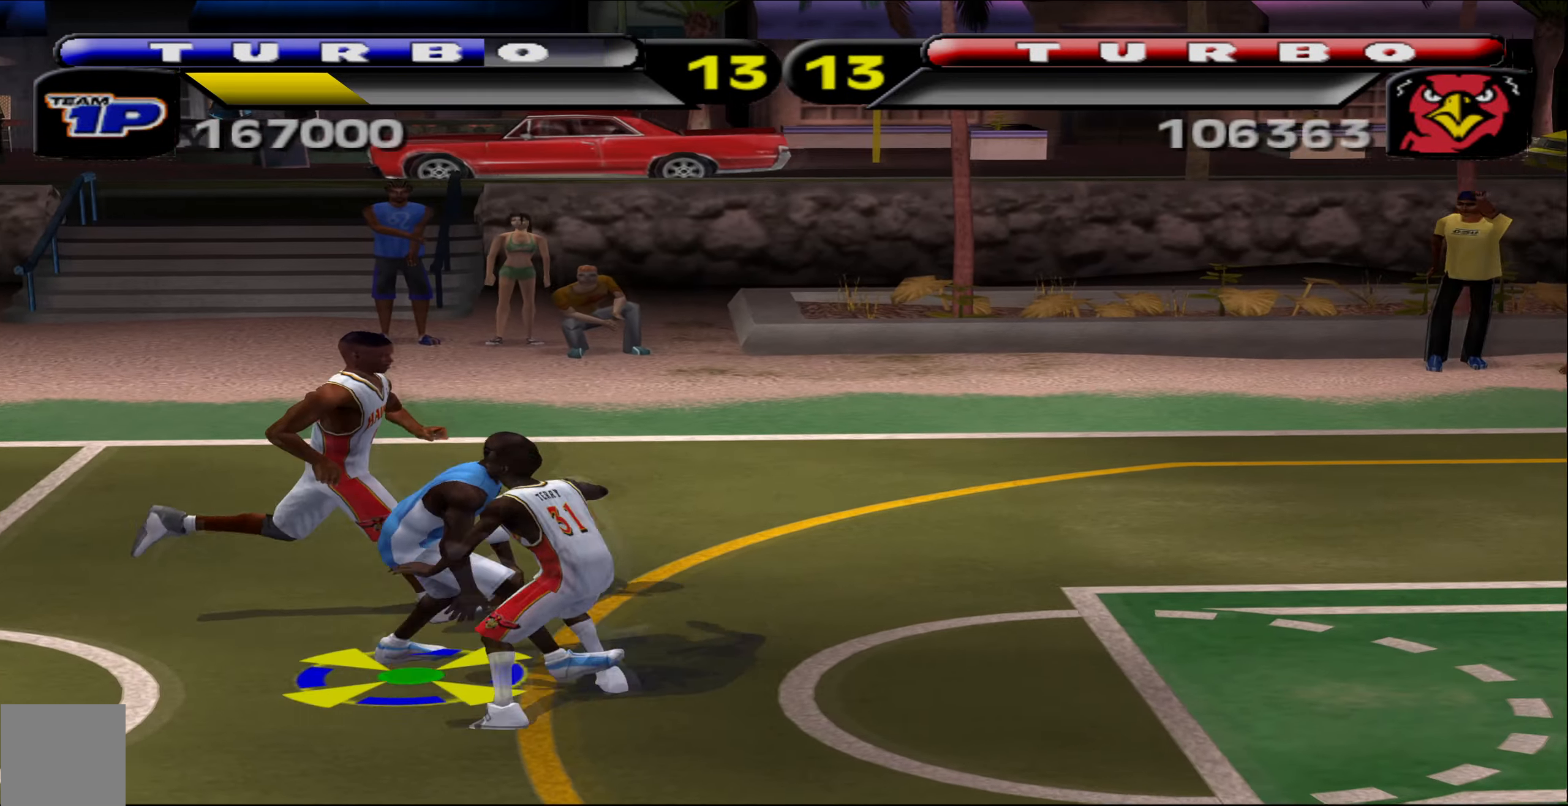
{"buttons": ["L1", "R1"], "left_stick": "right", "events": [[50, "X", "up"]]}
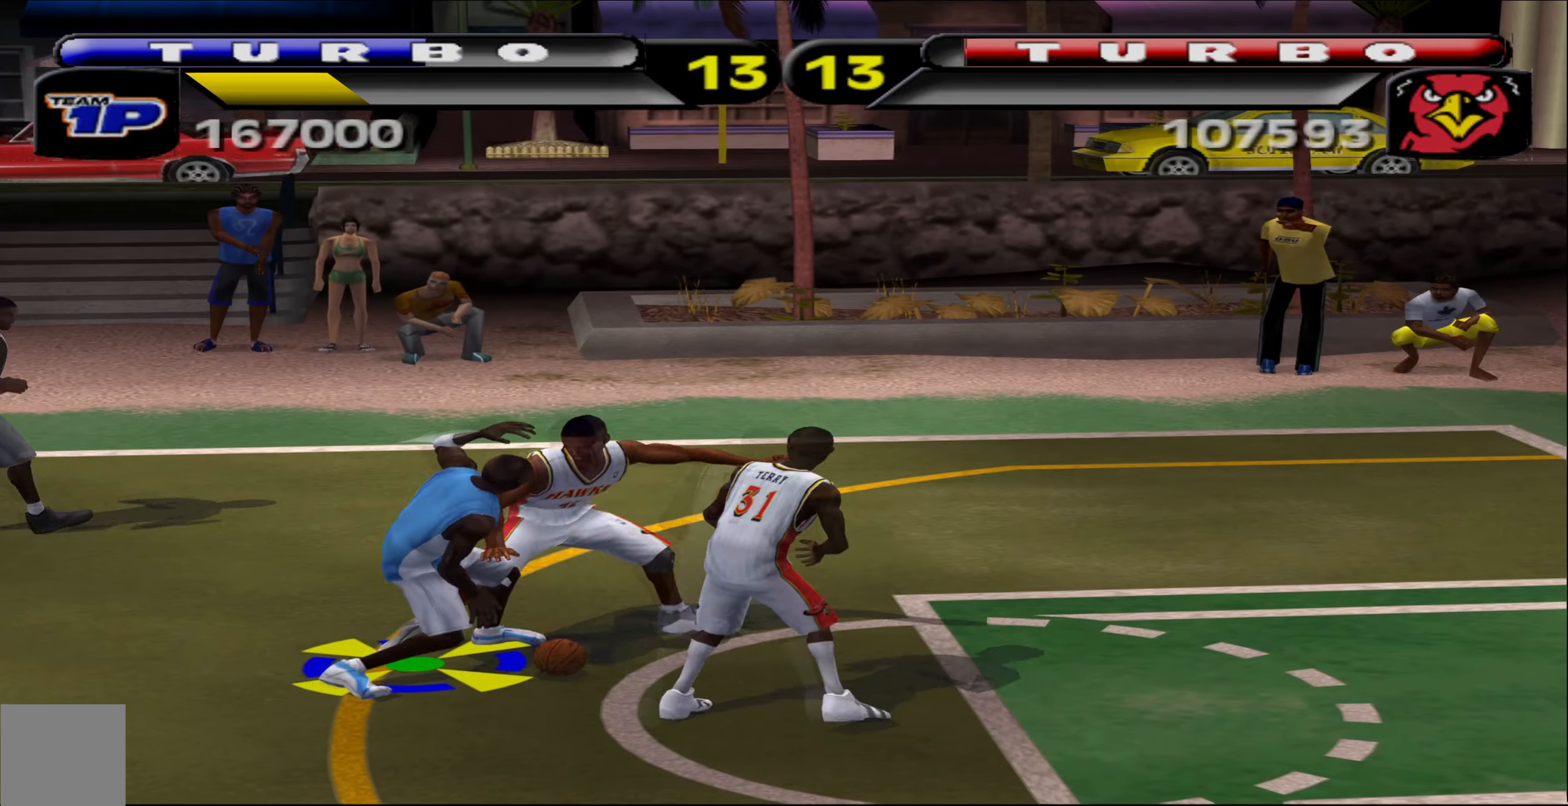
{"buttons": [], "left_stick": "right", "events": [[250, "R1", "up"], [267, "A", "down"], [317, "L1", "up"], [333, "A", "up"], [417, "A", "down"], [500, "A", "up"]]}
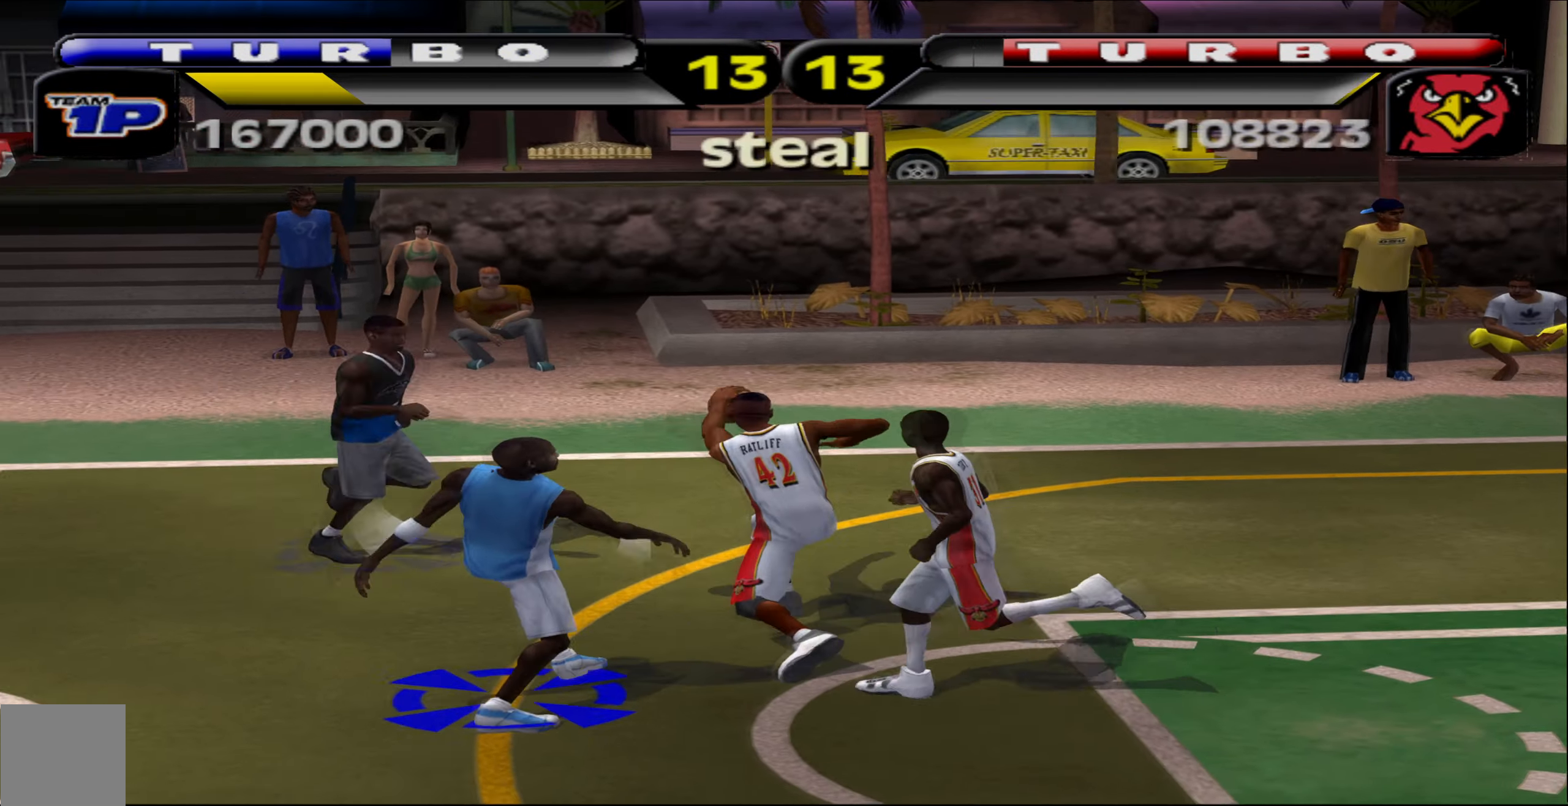
{"buttons": [], "left_stick": "left", "events": [[317, "left_stick", "left"]]}
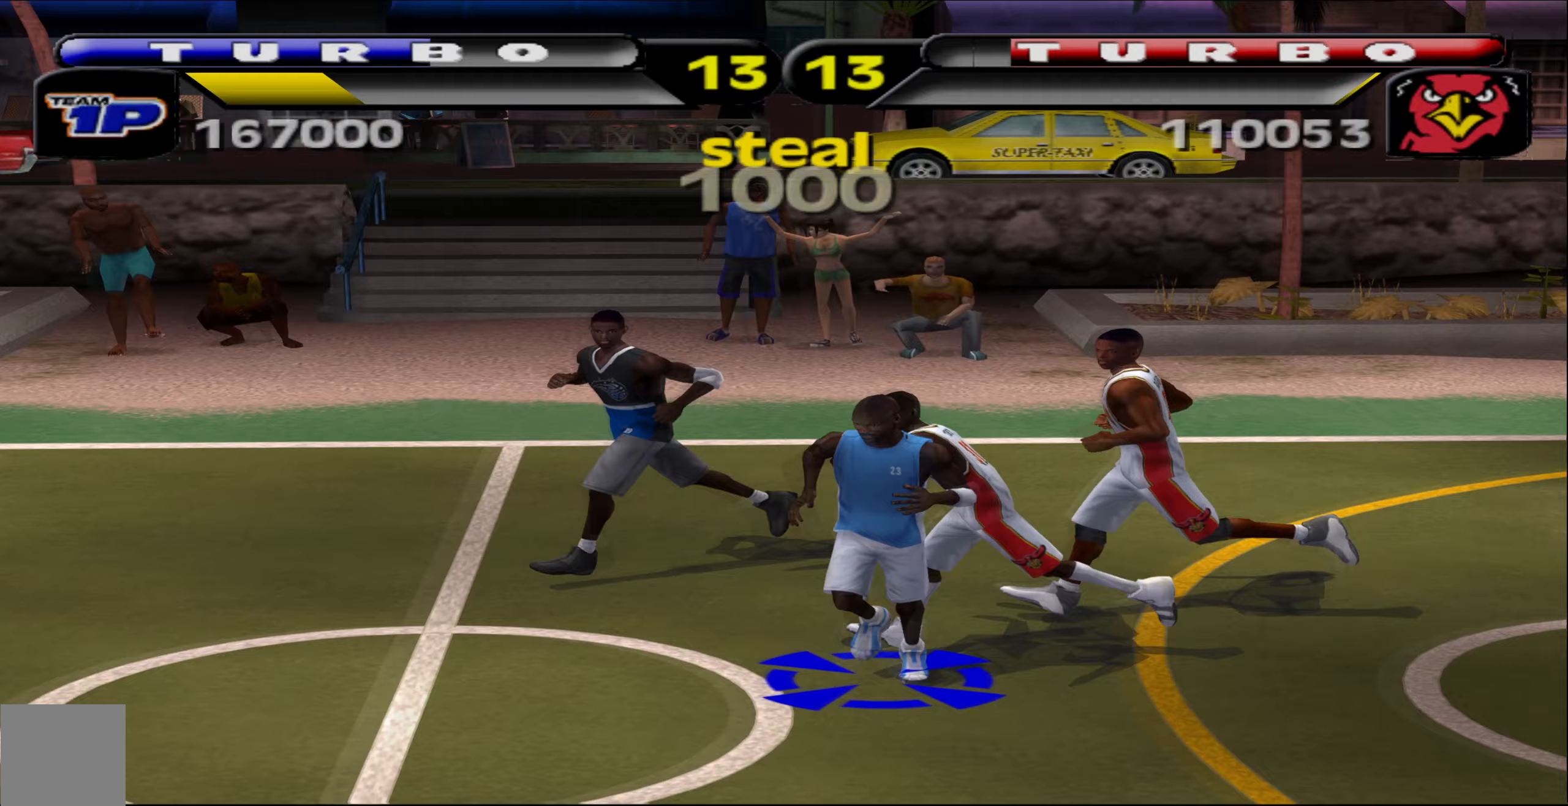
{"buttons": ["R1"], "left_stick": "left", "events": [[233, "A", "down"], [317, "A", "up"], [417, "R1", "down"]]}
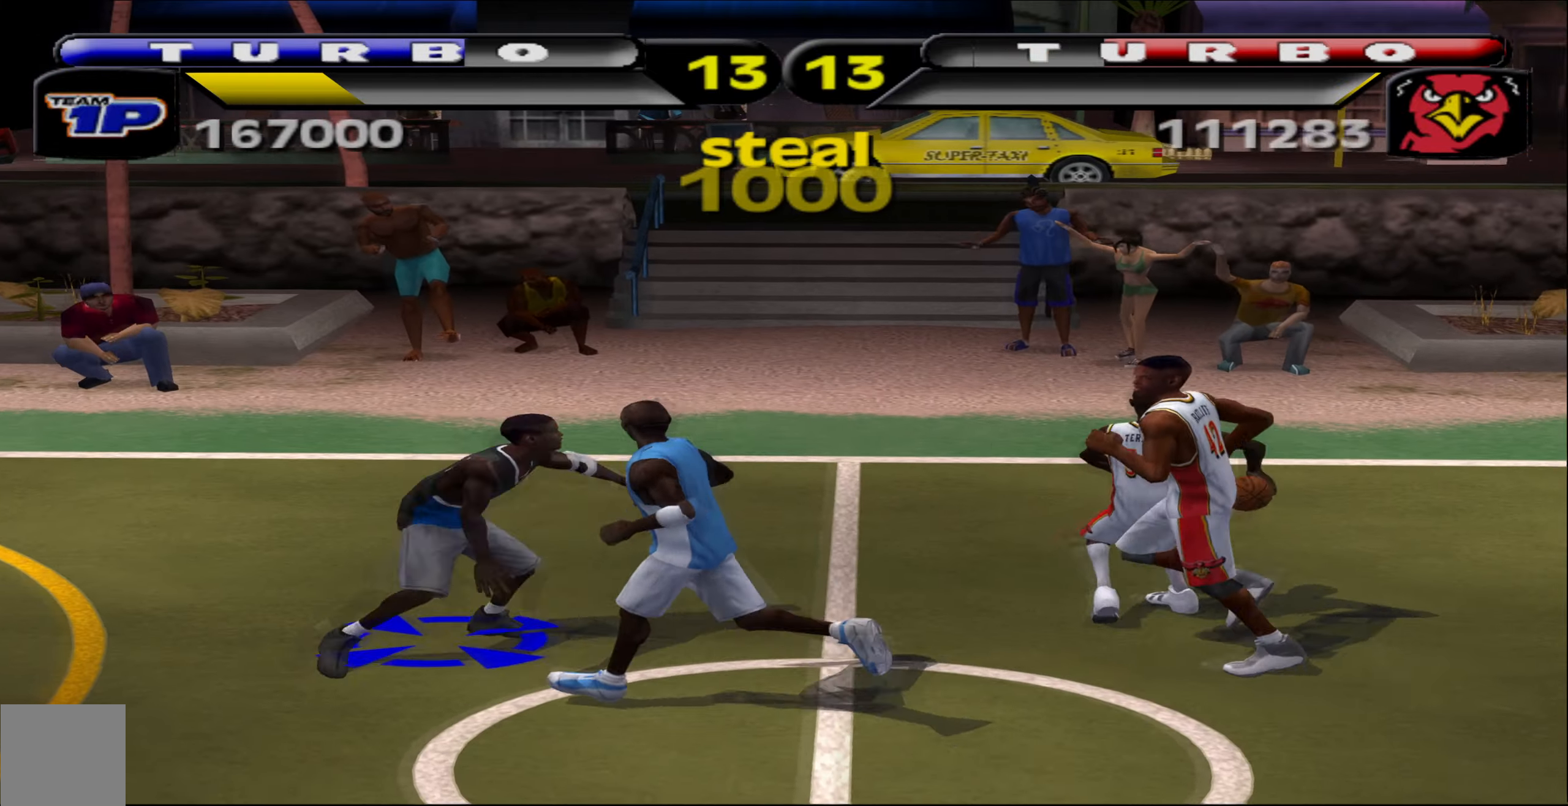
{"buttons": [], "left_stick": "left", "events": [[417, "R1", "up"]]}
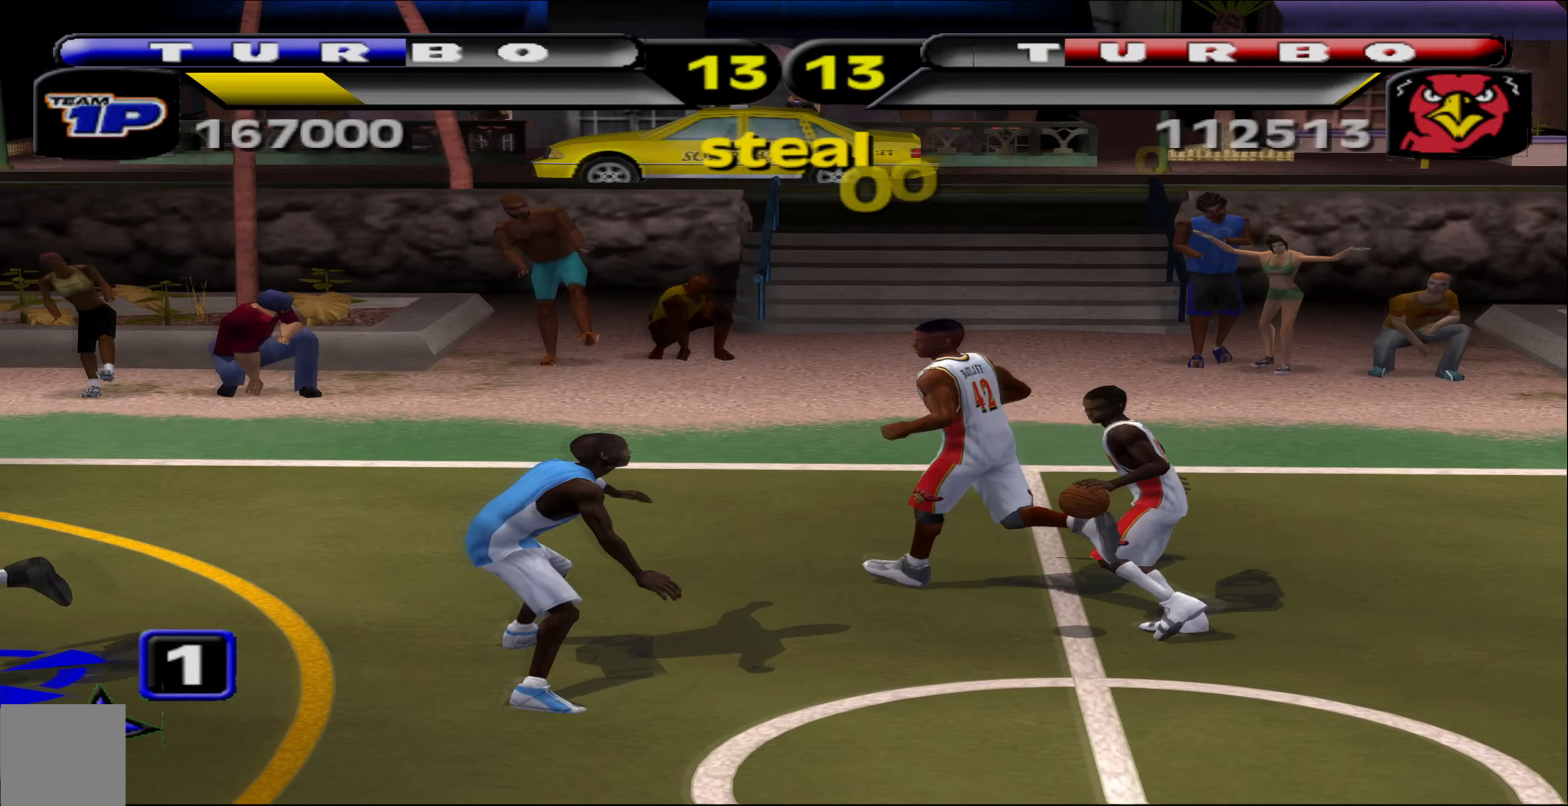
{"buttons": [], "left_stick": "down-left", "events": [[67, "left_stick", "down-right"], [300, "left_stick", "up-right"], [433, "left_stick", "center"], [500, "left_stick", "down-left"]]}